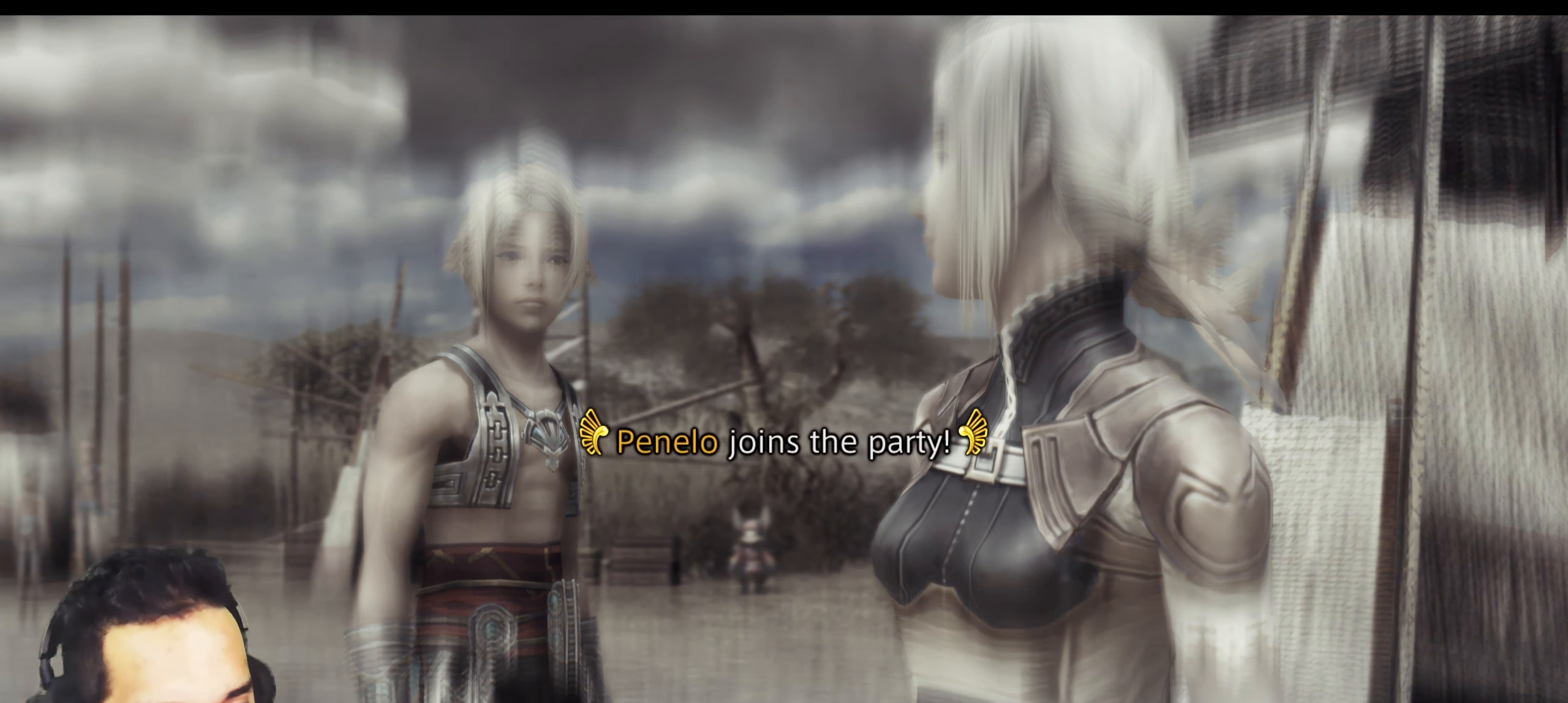
Gameplay with a controller (PlayStation layout); each line is a JSON object with the inputs held at the frame after it. "events" lists button and stick changes between this image and that frame as [ms after this image, input, new state], when the widget could be followed in between. Not read: L3 R3.
{"buttons": [], "left_stick": "center", "right_stick": "center", "events": [[267, "CROSS", "down"], [417, "CROSS", "up"]]}
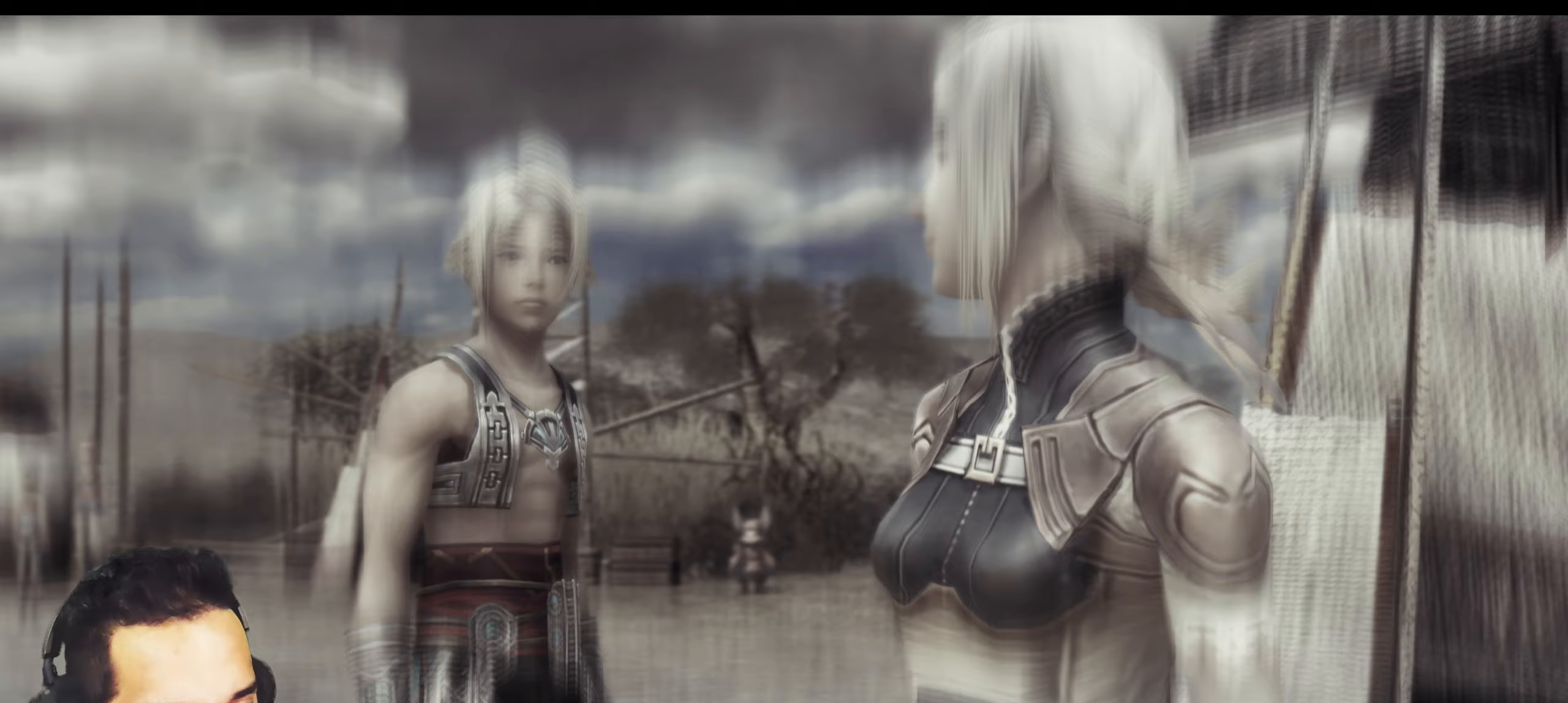
{"buttons": [], "left_stick": "center", "right_stick": "center", "events": []}
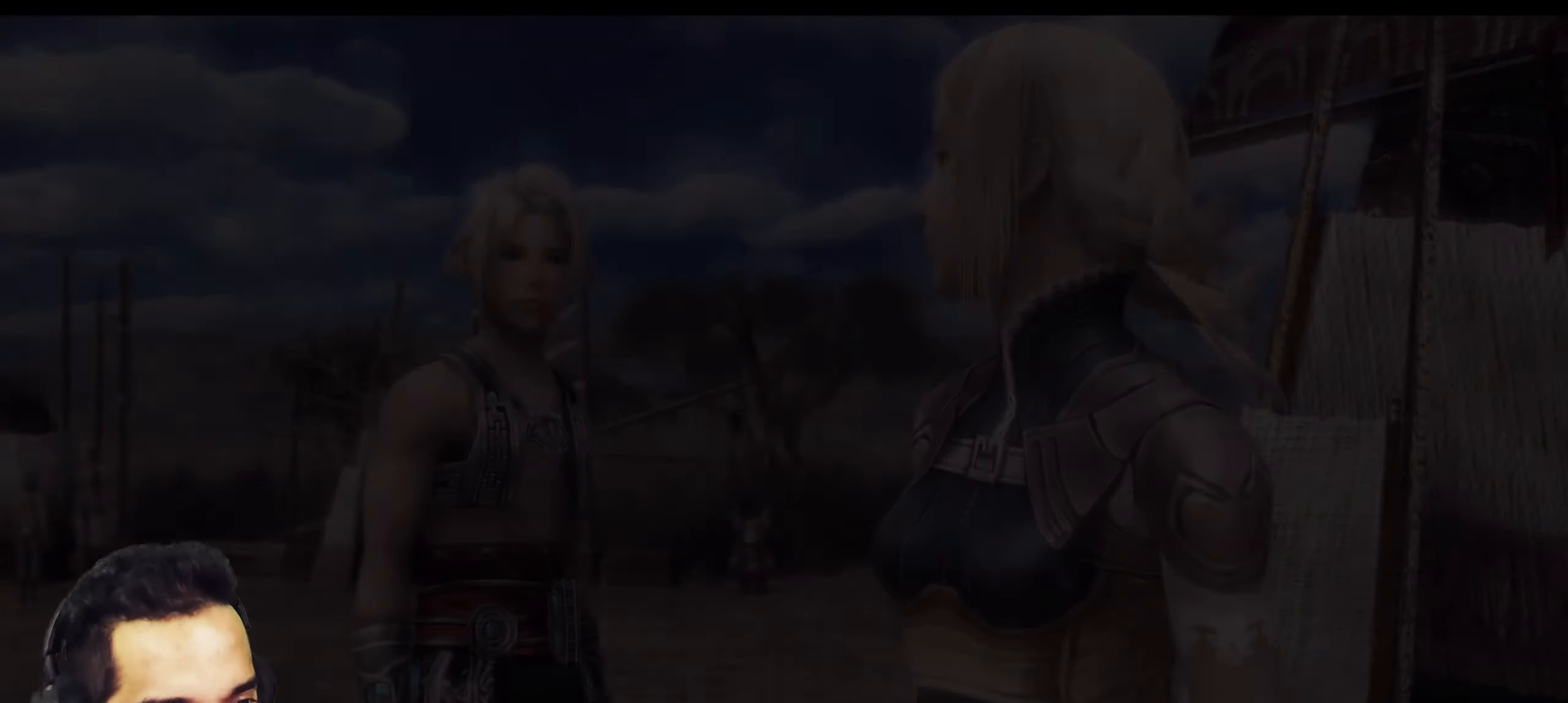
{"buttons": [], "left_stick": "center", "right_stick": "center", "events": []}
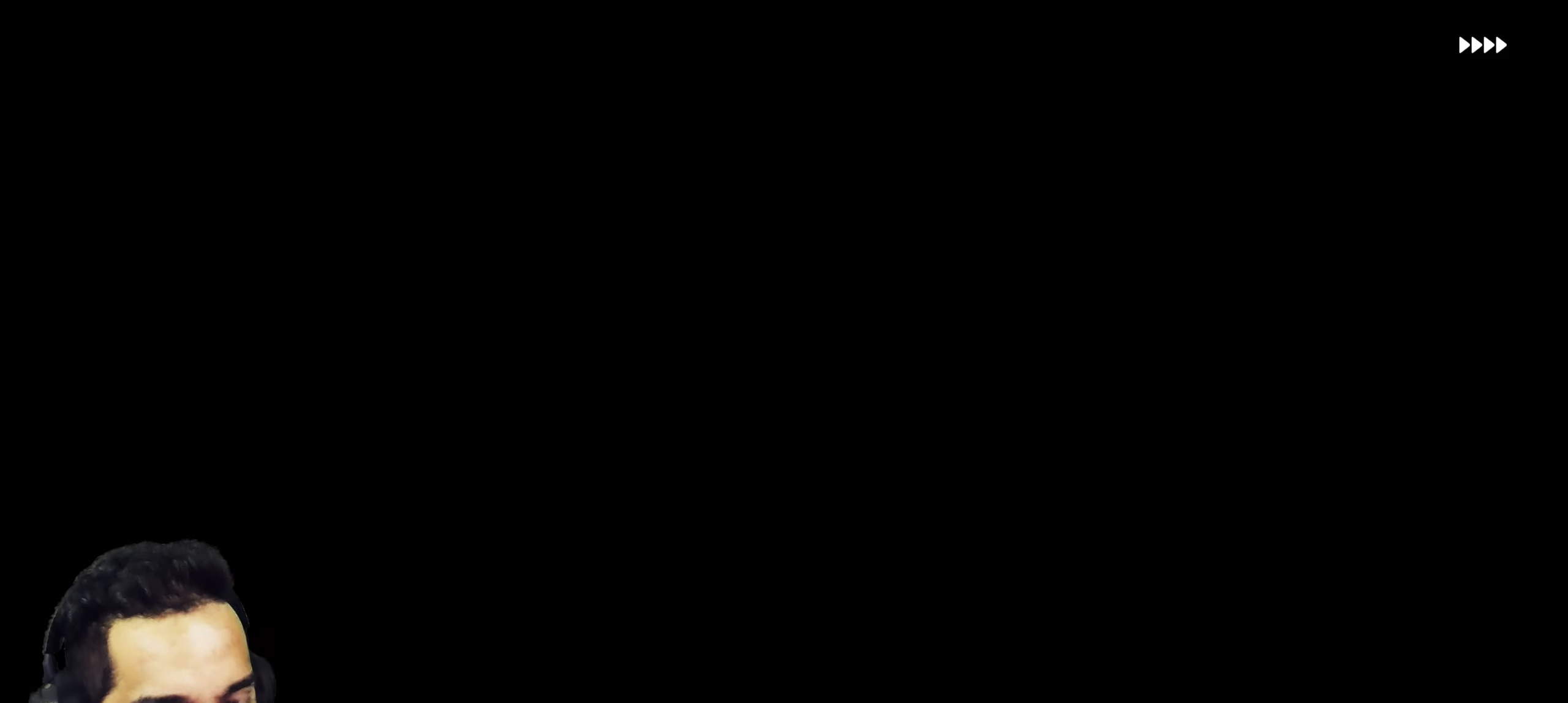
{"buttons": [], "left_stick": "center", "right_stick": "center", "events": []}
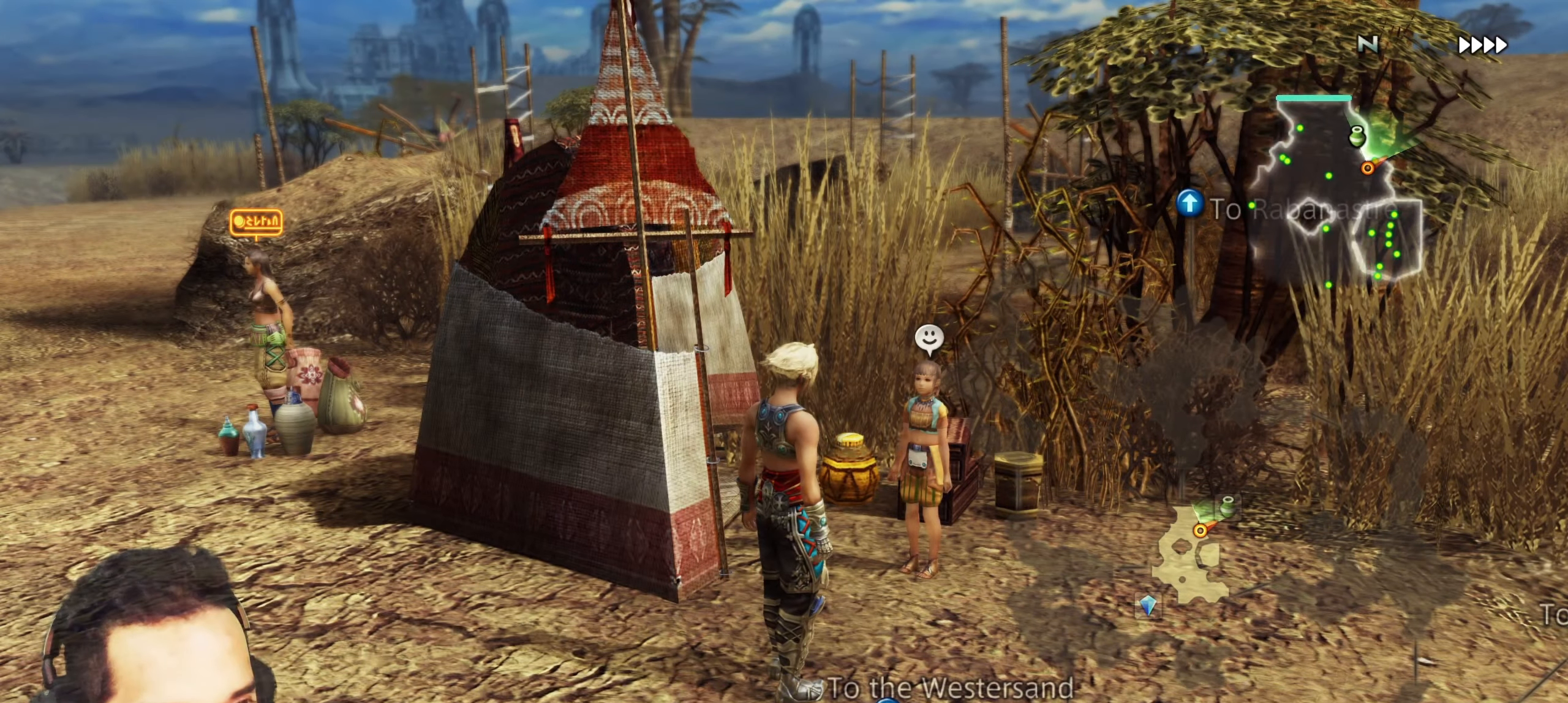
{"buttons": [], "left_stick": "center", "right_stick": "center", "events": []}
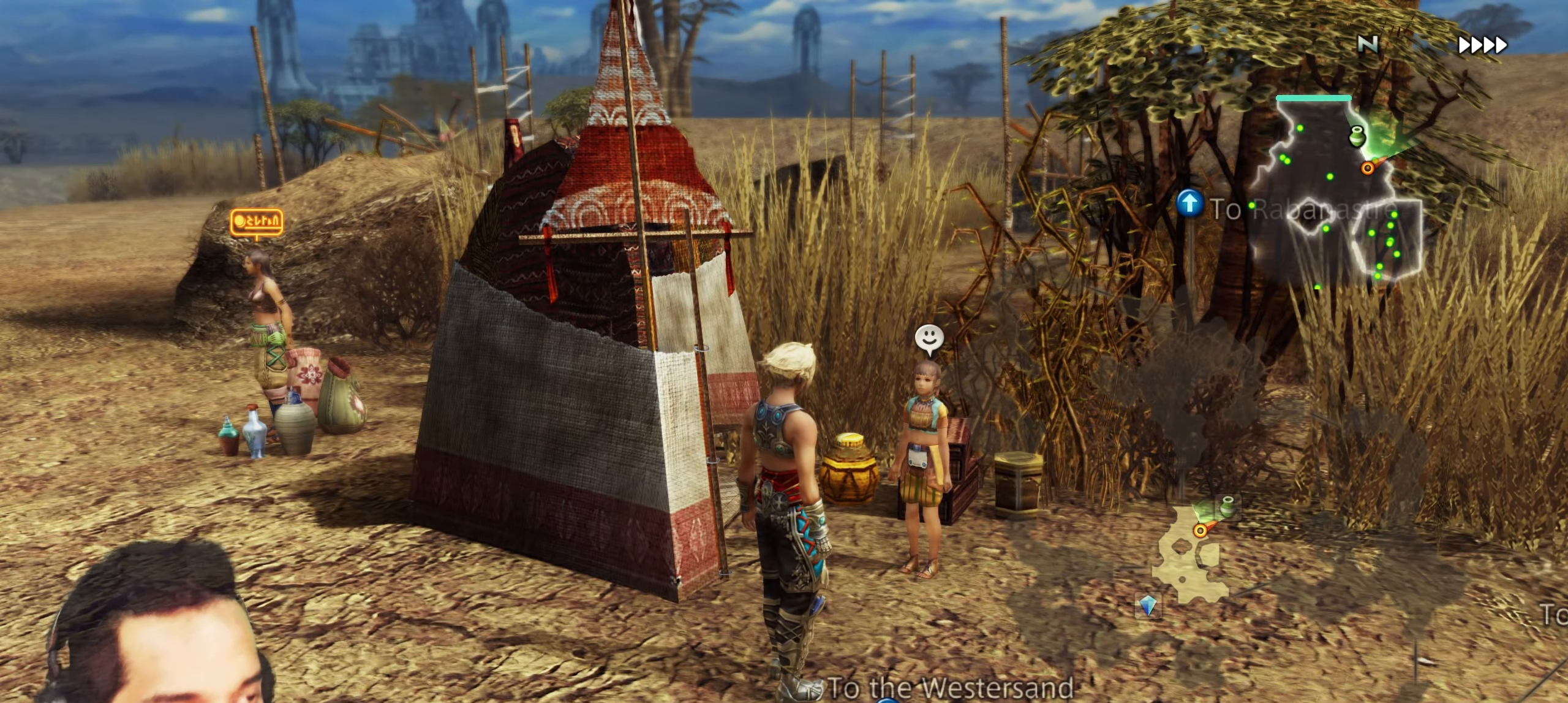
{"buttons": ["CROSS"], "left_stick": "center", "right_stick": "center", "events": [[200, "left_stick", "up-right"], [367, "left_stick", "center"], [433, "CROSS", "down"]]}
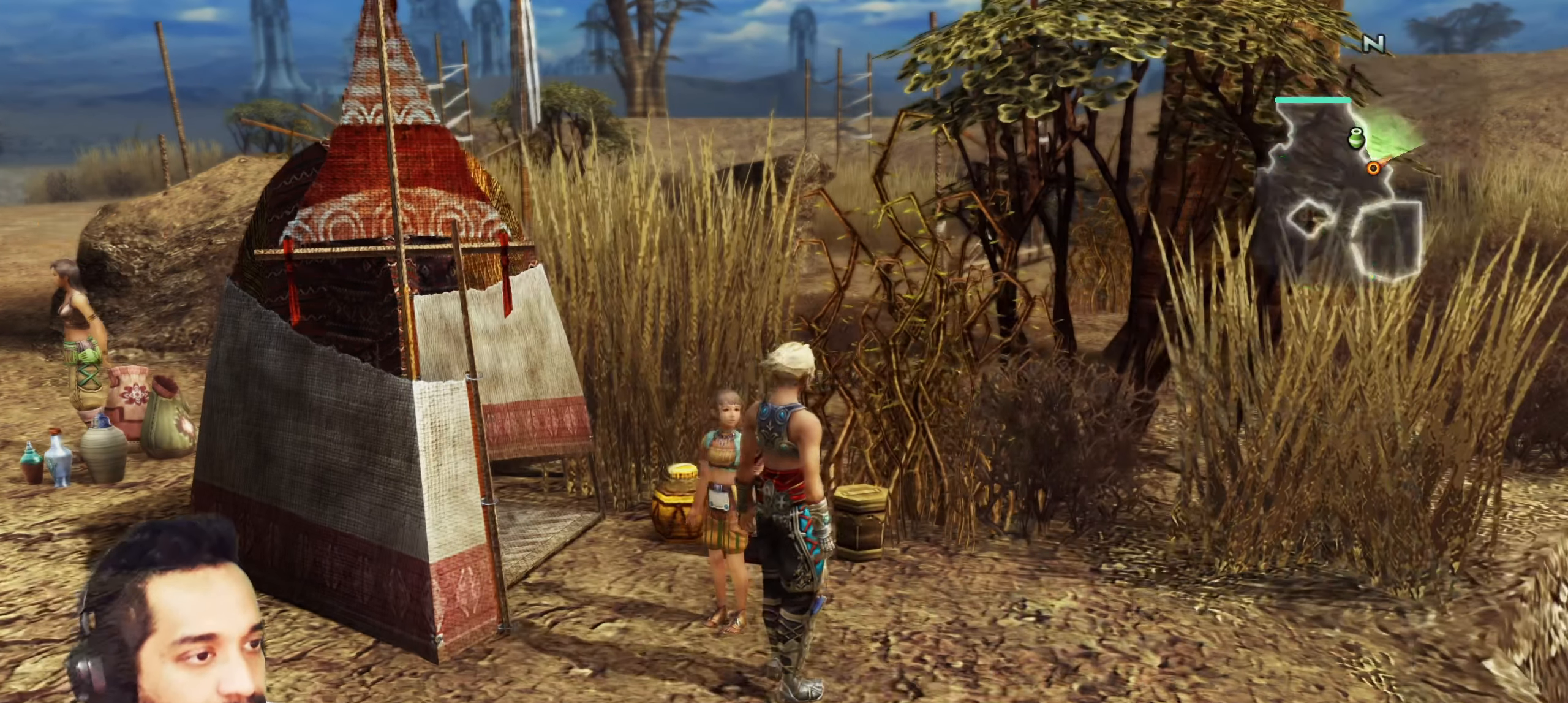
{"buttons": [], "left_stick": "center", "right_stick": "center", "events": [[83, "CROSS", "up"]]}
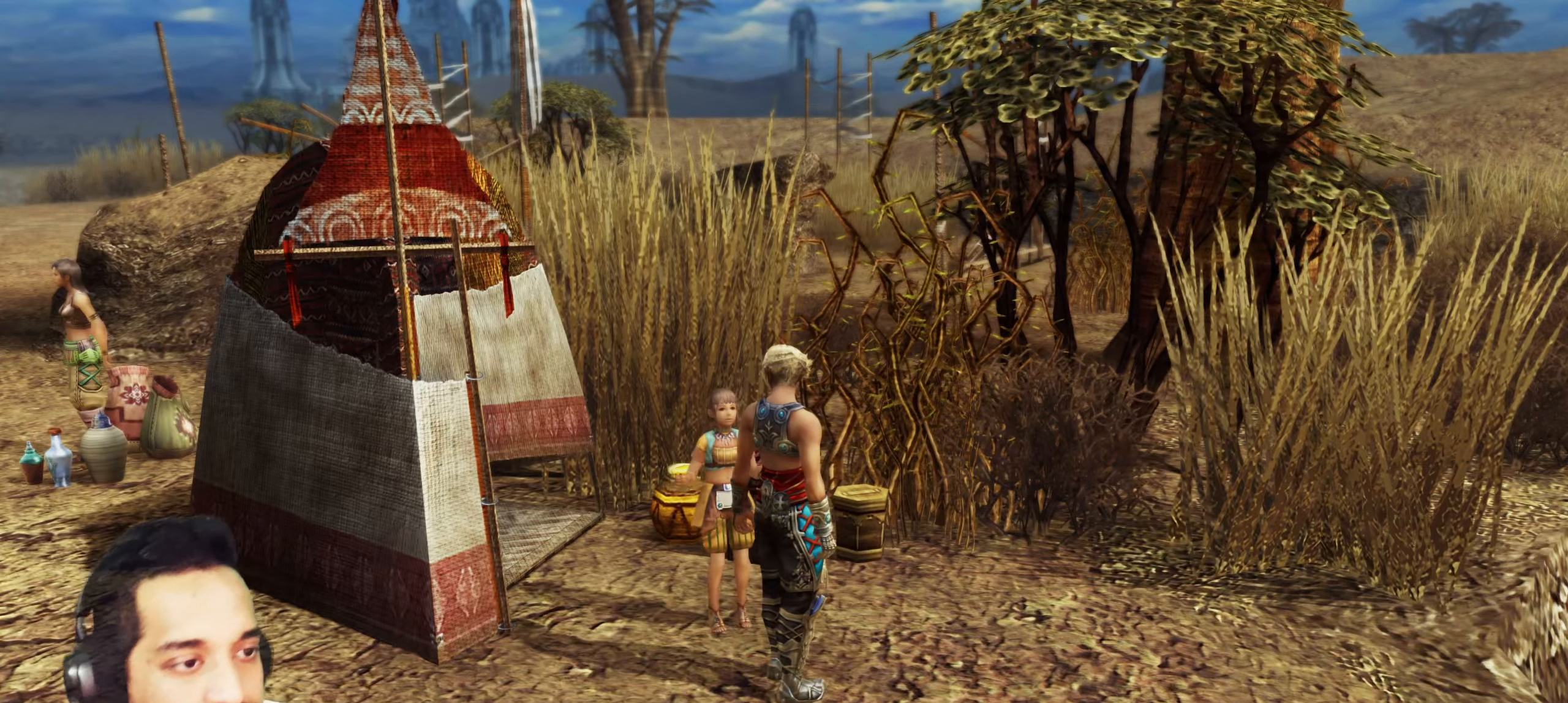
{"buttons": [], "left_stick": "center", "right_stick": "center", "events": [[217, "CROSS", "down"], [383, "CROSS", "up"]]}
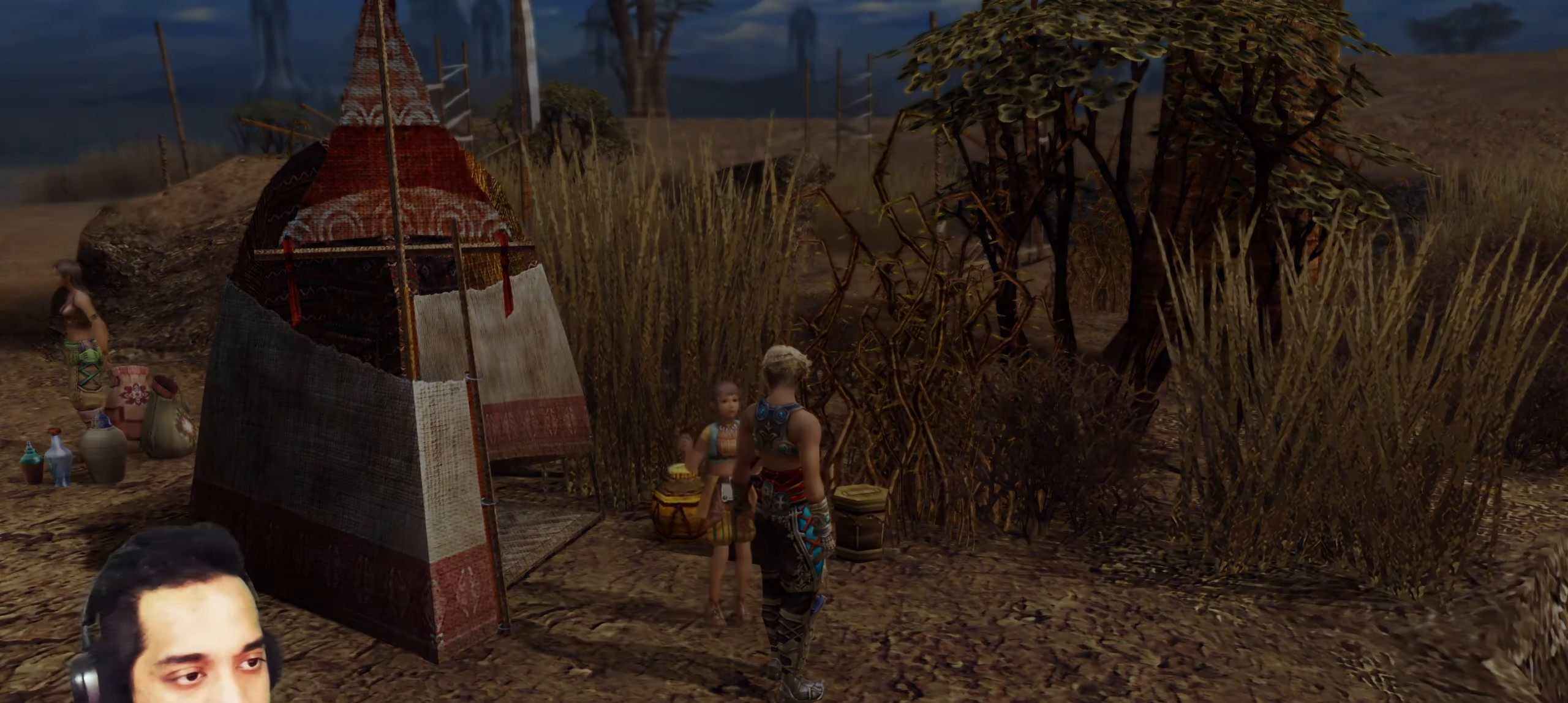
{"buttons": [], "left_stick": "center", "right_stick": "center", "events": []}
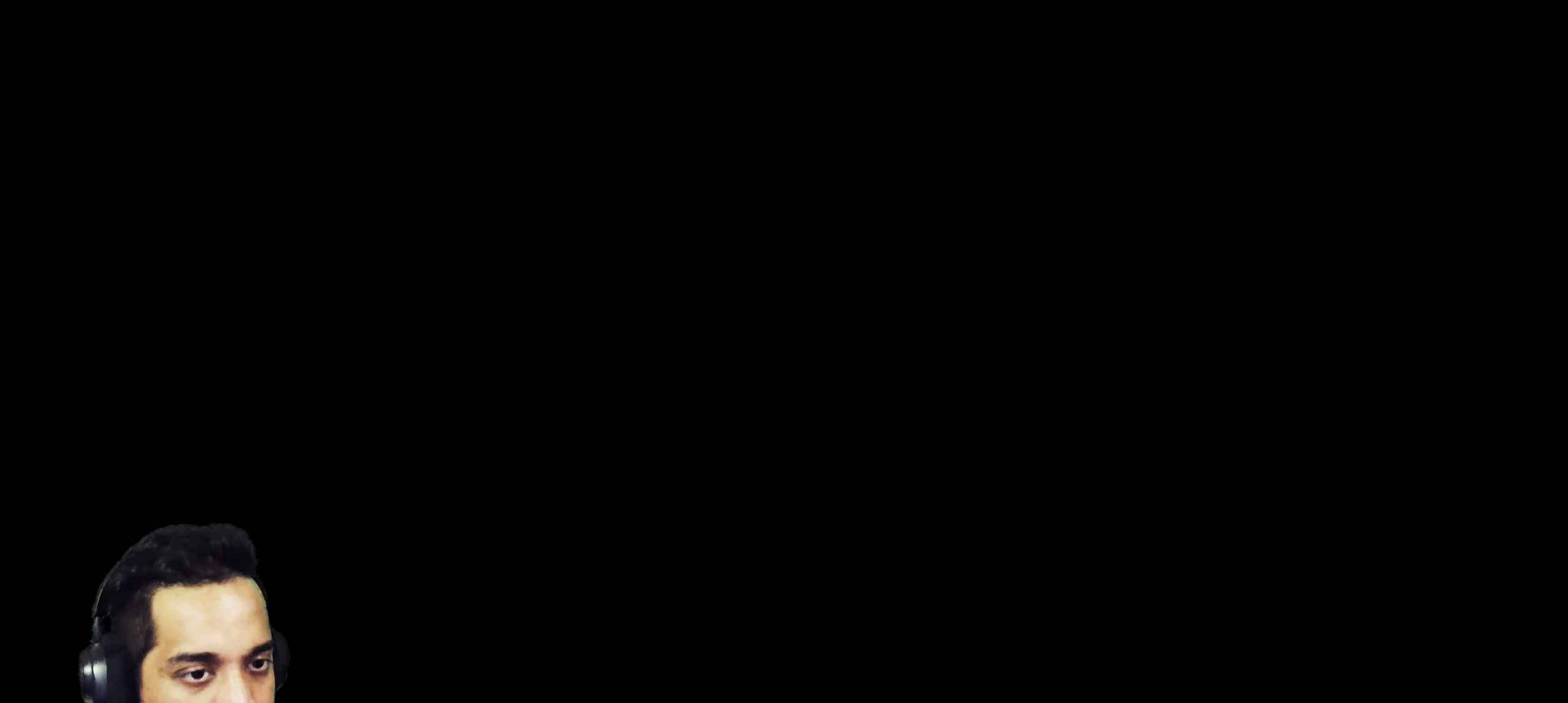
{"buttons": [], "left_stick": "center", "right_stick": "center", "events": []}
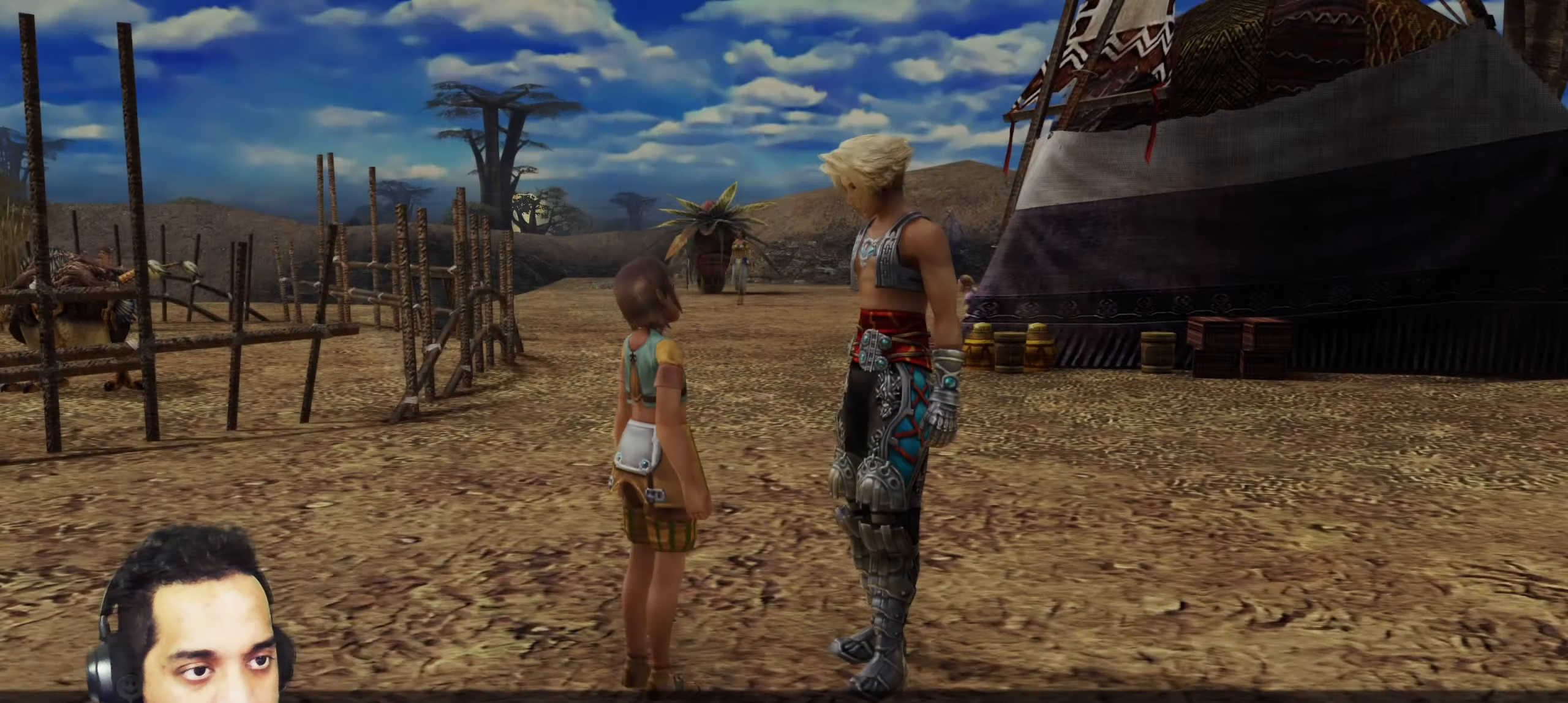
{"buttons": [], "left_stick": "center", "right_stick": "center", "events": []}
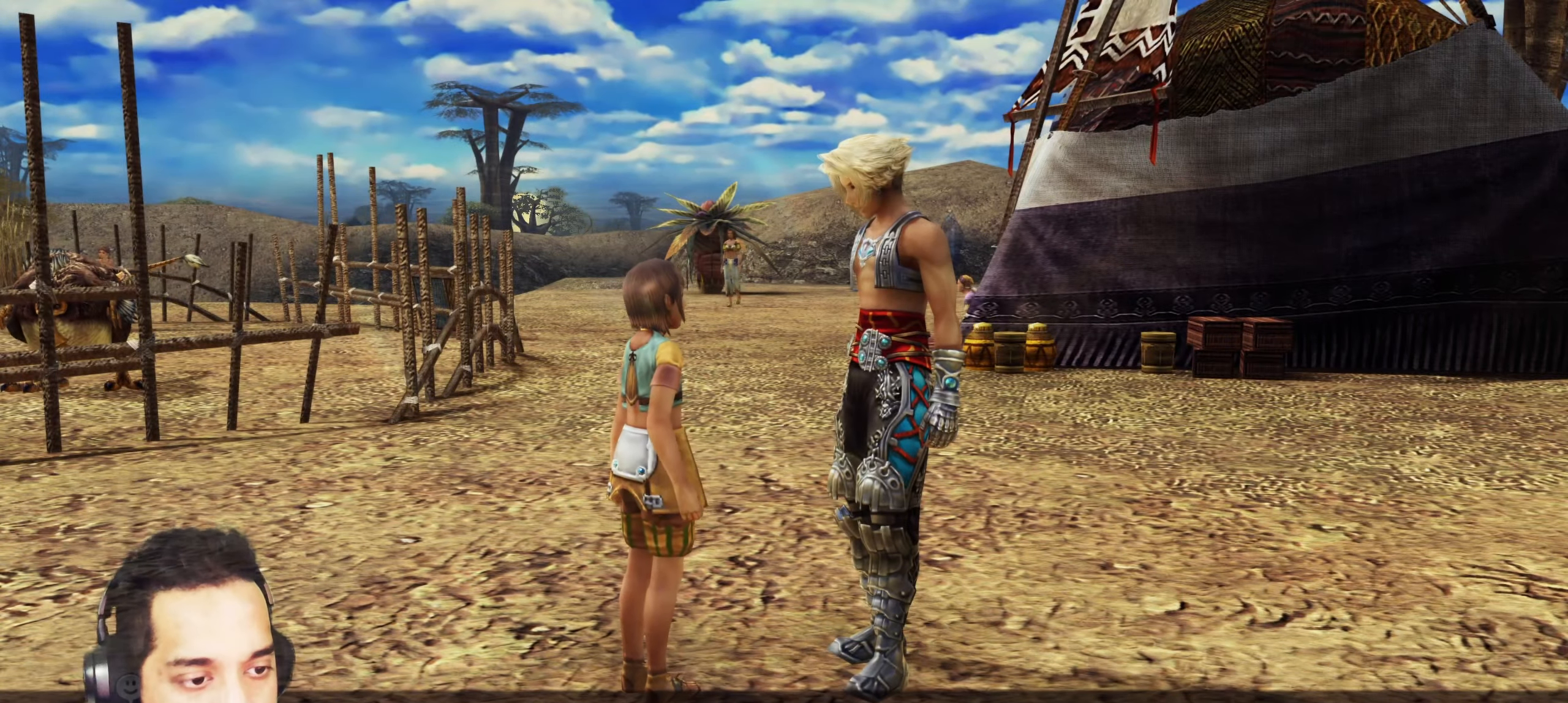
{"buttons": [], "left_stick": "center", "right_stick": "center", "events": []}
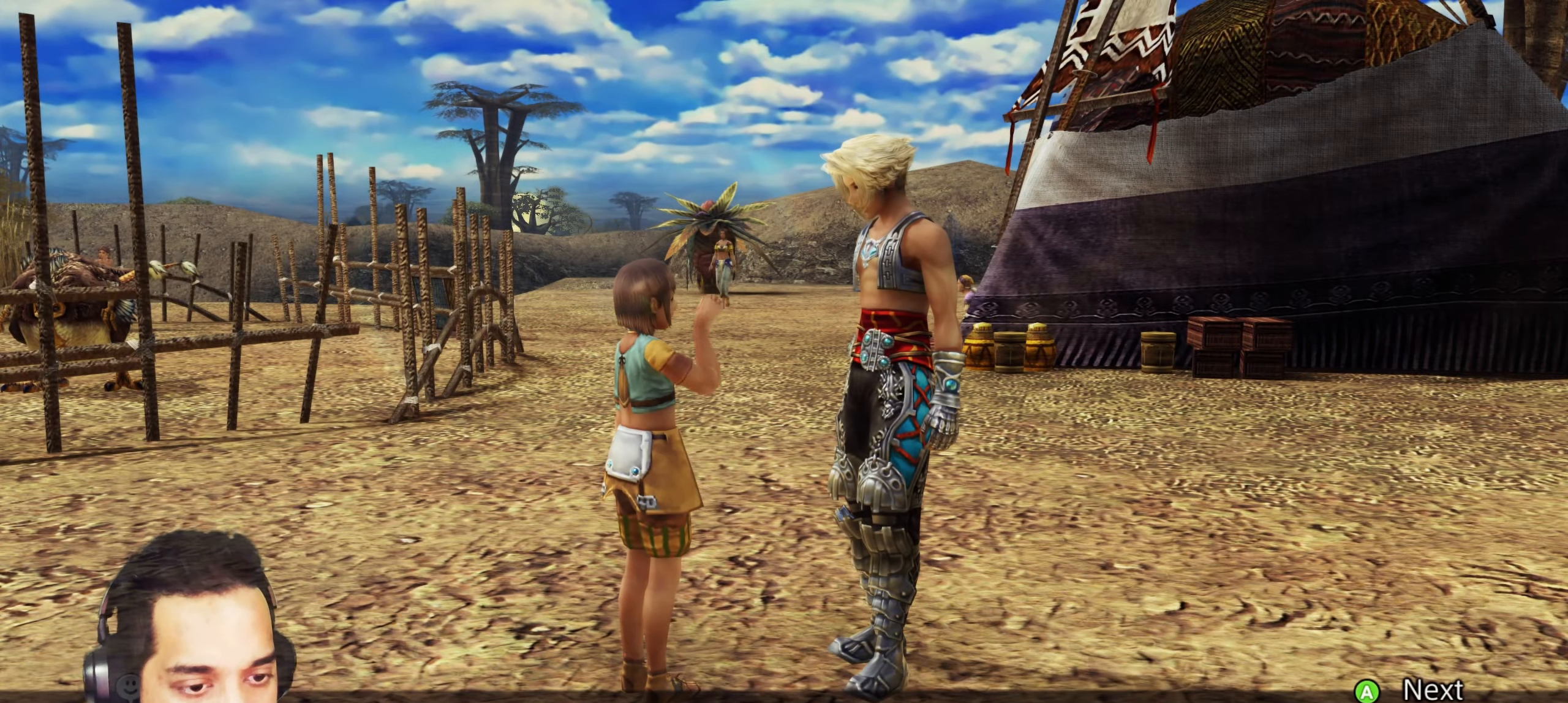
{"buttons": [], "left_stick": "center", "right_stick": "center", "events": []}
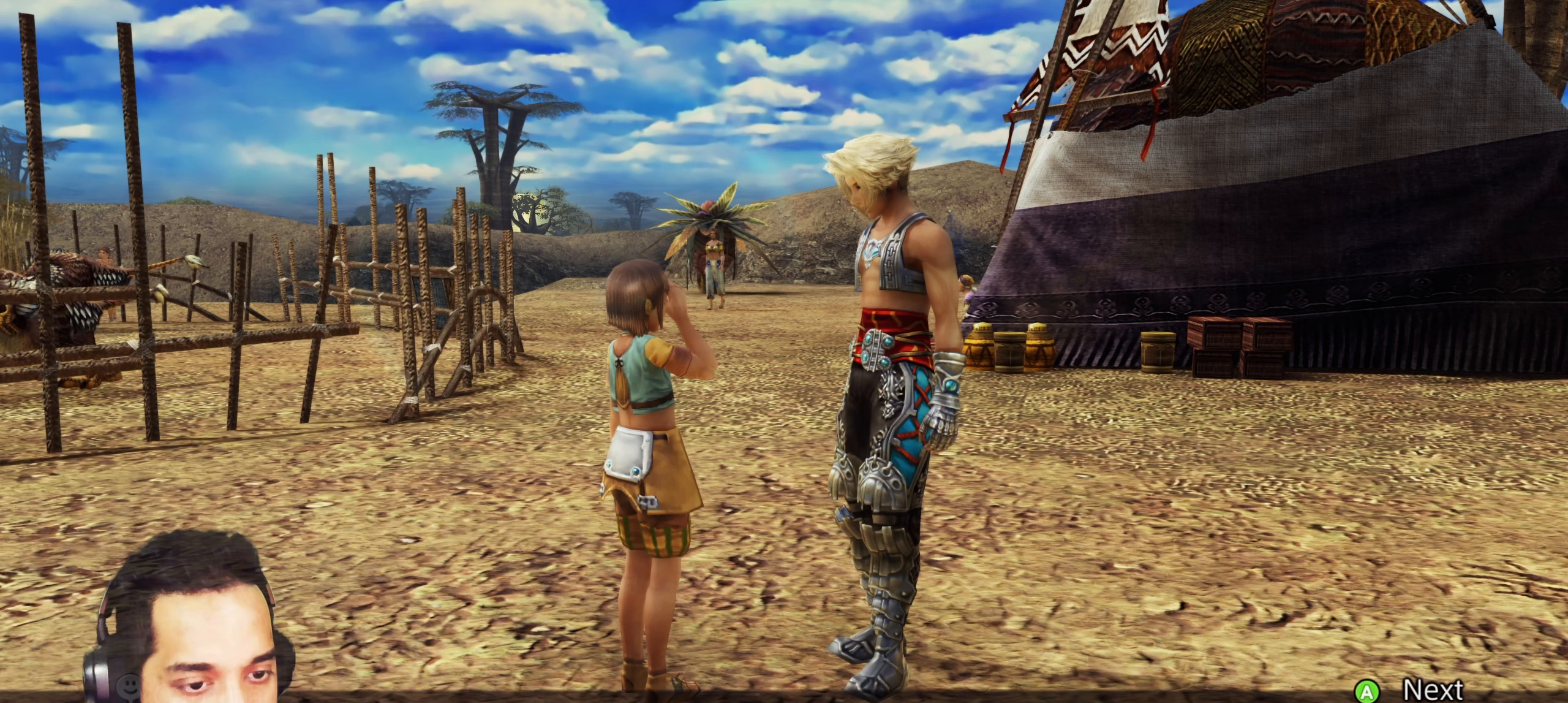
{"buttons": [], "left_stick": "center", "right_stick": "center", "events": []}
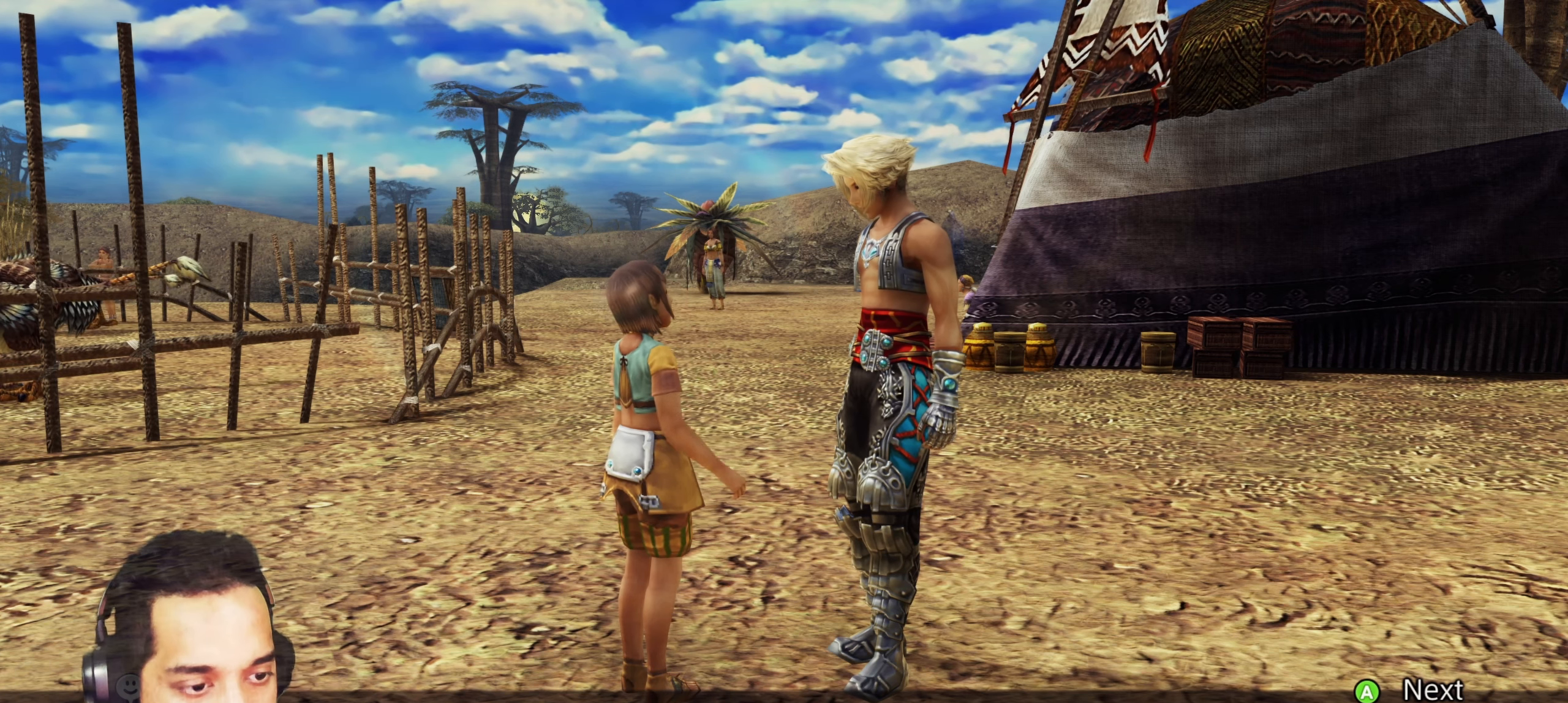
{"buttons": ["CROSS"], "left_stick": "center", "right_stick": "center", "events": [[483, "CROSS", "down"]]}
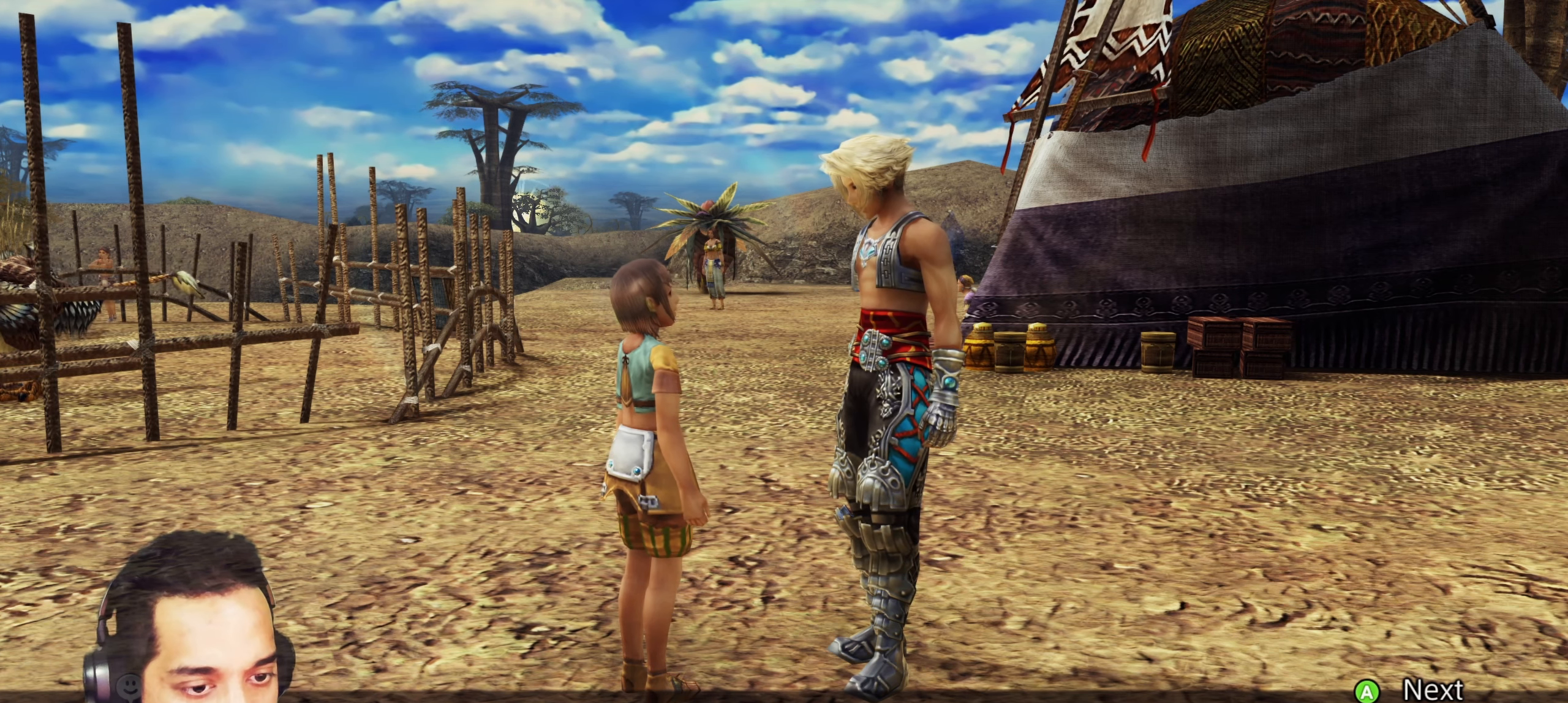
{"buttons": [], "left_stick": "center", "right_stick": "center", "events": [[167, "CROSS", "up"]]}
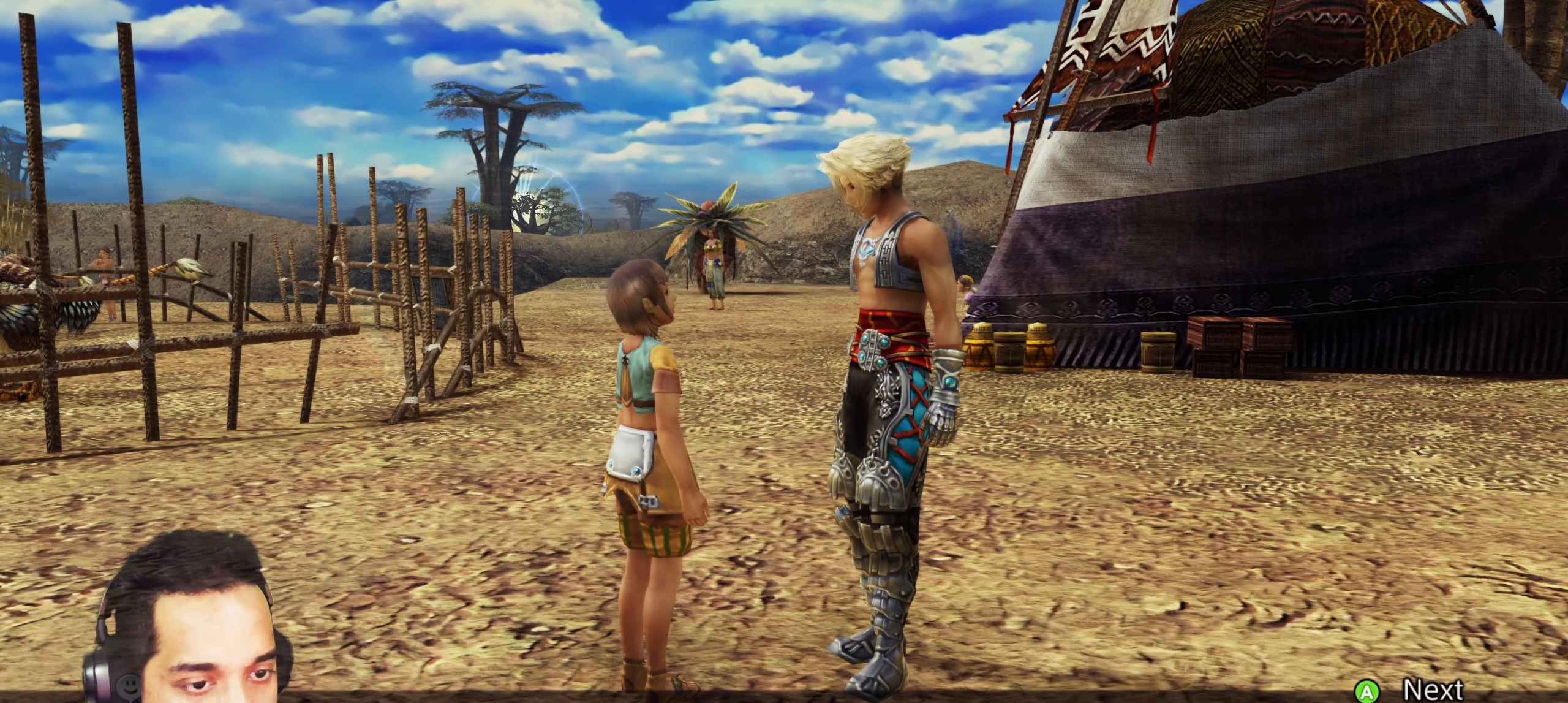
{"buttons": [], "left_stick": "center", "right_stick": "center", "events": []}
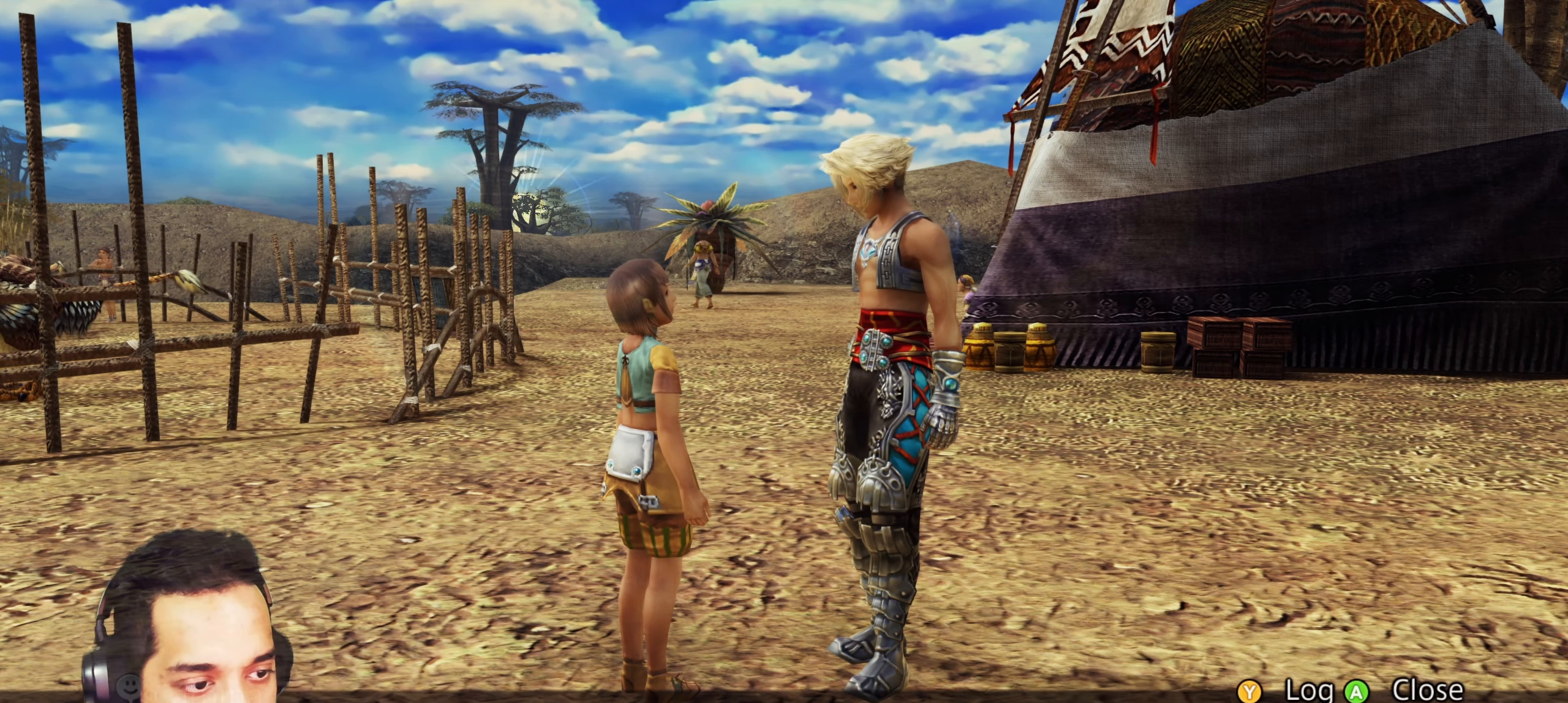
{"buttons": [], "left_stick": "center", "right_stick": "center", "events": []}
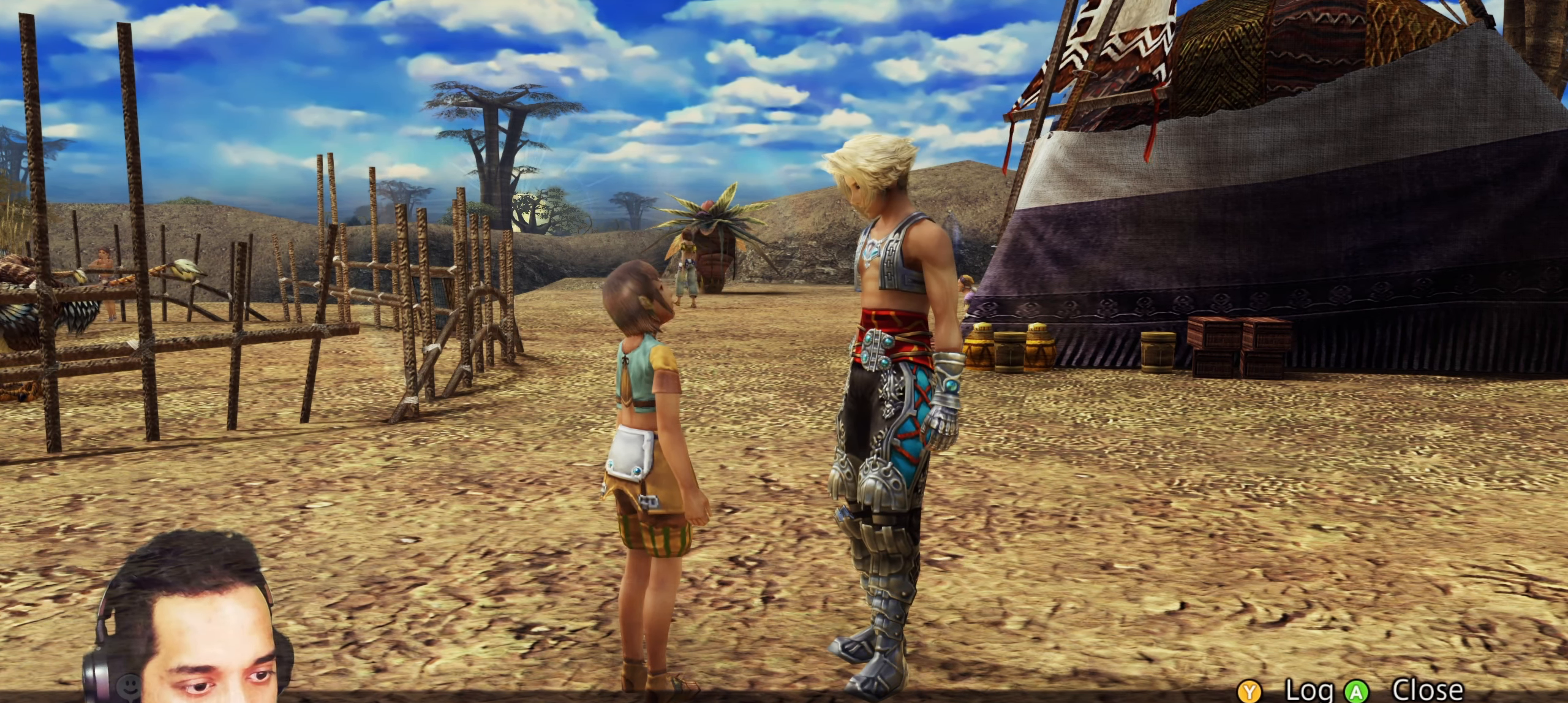
{"buttons": [], "left_stick": "center", "right_stick": "center", "events": [[267, "CROSS", "down"], [433, "CROSS", "up"]]}